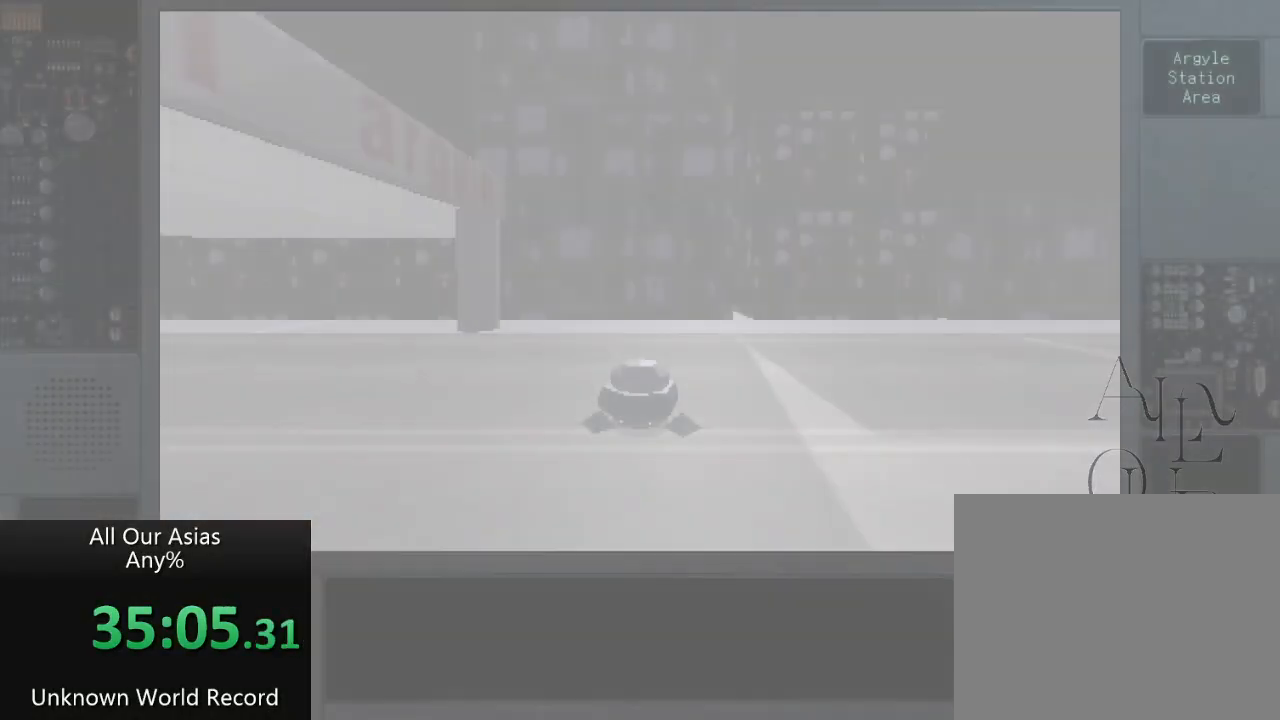
Gameplay with a controller (PlayStation layout); each line is a JSON object with the inputs held at the frame after it. "events" lists button and stick changes between this image and that frame as [ms after this image, input, new state], when the widget could be followed in between.
{"buttons": [], "left_stick": "right", "right_stick": "center", "events": [[283, "left_stick", "up-right"], [467, "left_stick", "right"]]}
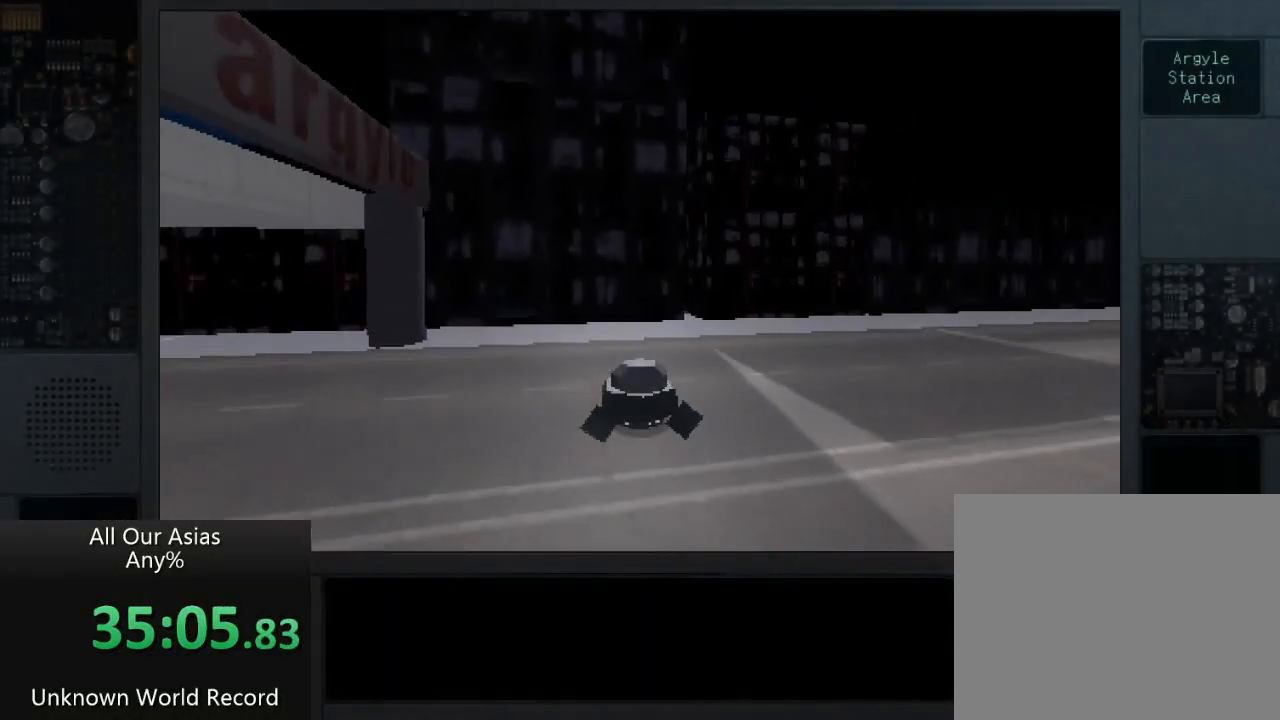
{"buttons": [], "left_stick": "right", "right_stick": "center", "events": []}
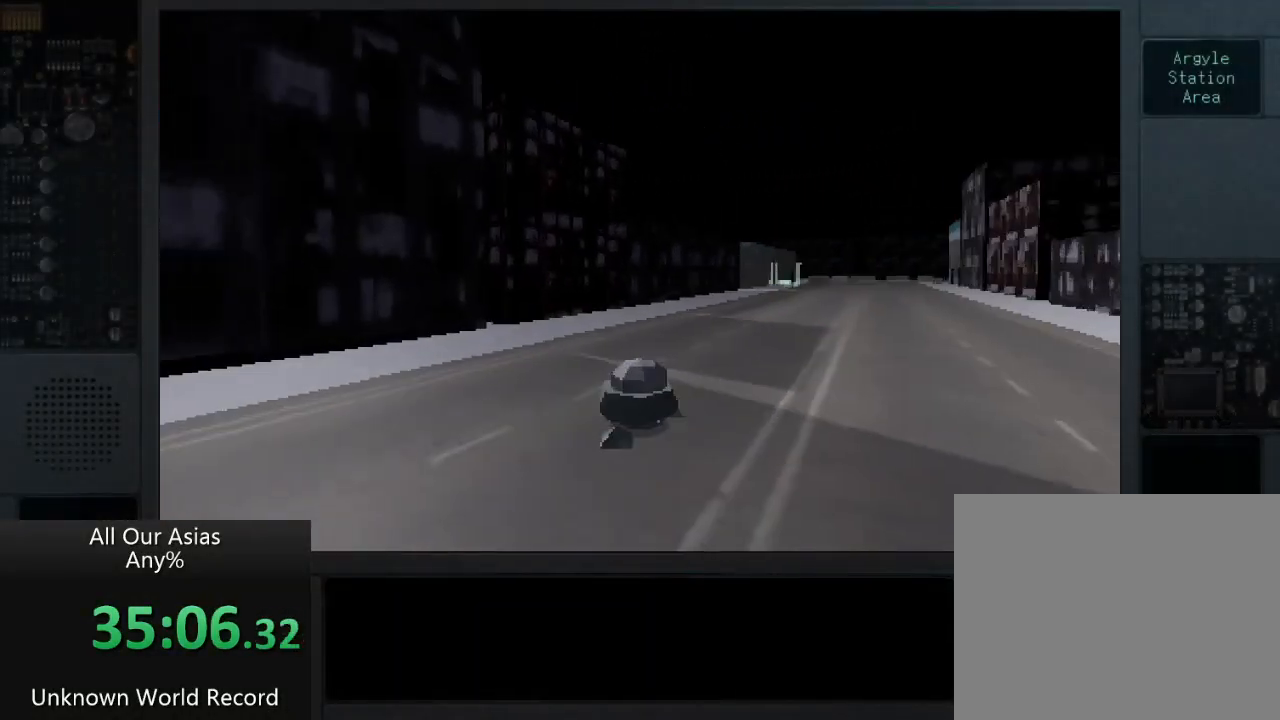
{"buttons": [], "left_stick": "up-right", "right_stick": "center", "events": [[200, "left_stick", "up-right"]]}
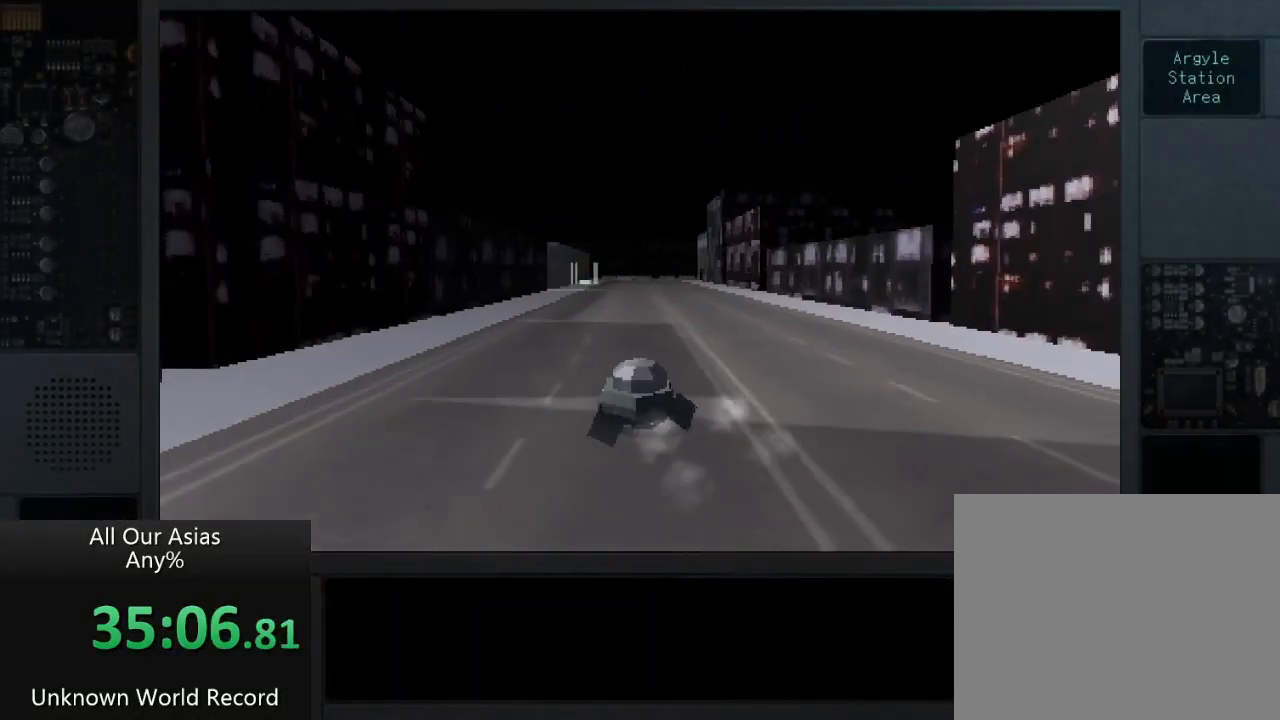
{"buttons": [], "left_stick": "up", "right_stick": "center", "events": [[133, "left_stick", "up"]]}
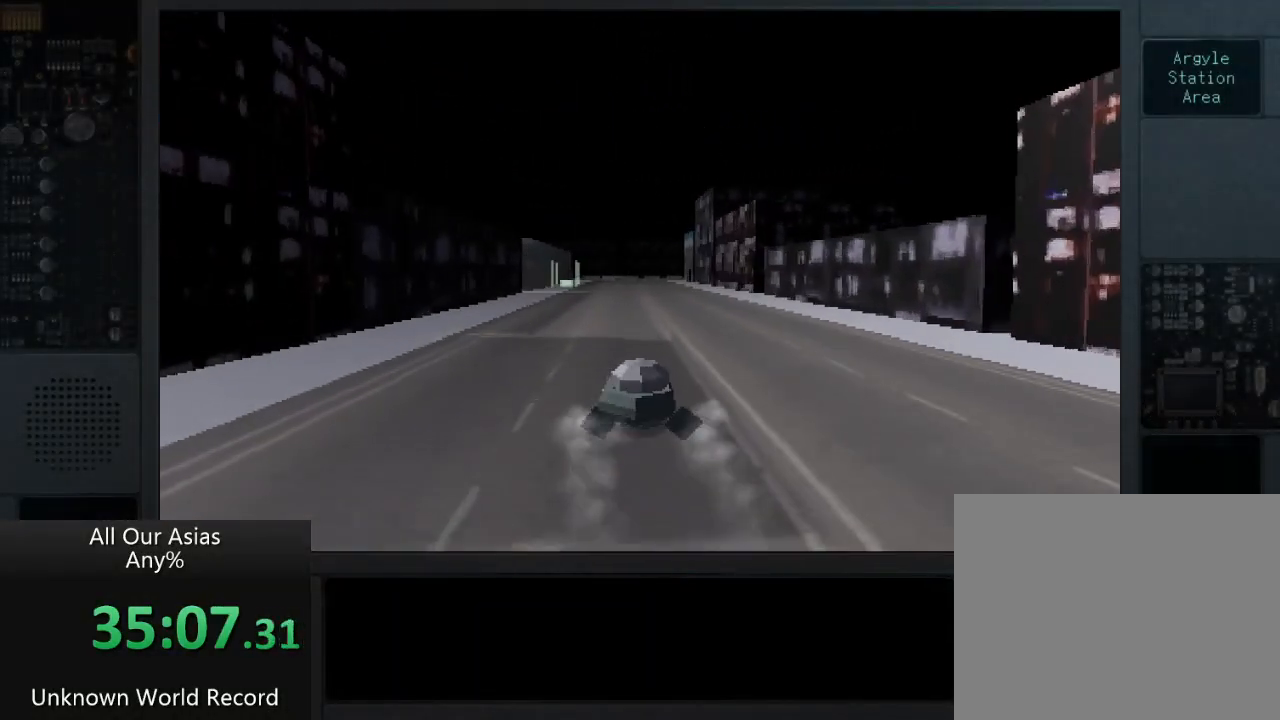
{"buttons": [], "left_stick": "up", "right_stick": "center", "events": []}
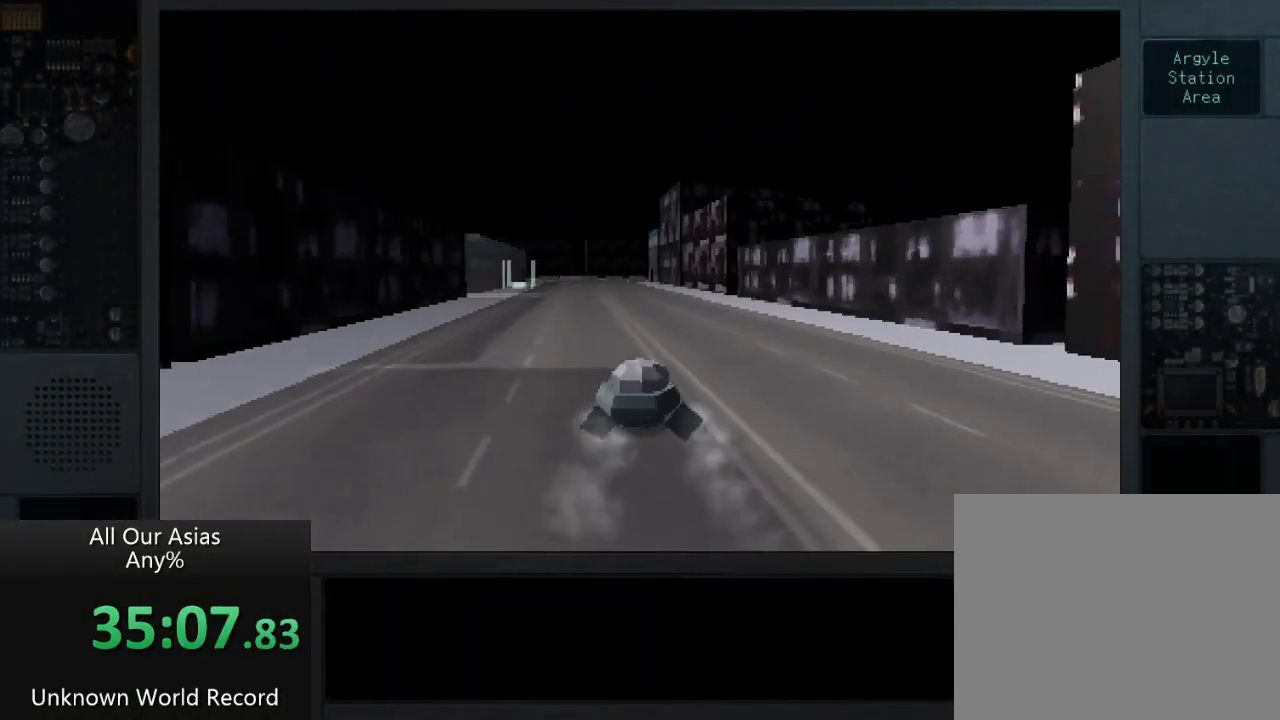
{"buttons": [], "left_stick": "up", "right_stick": "center", "events": []}
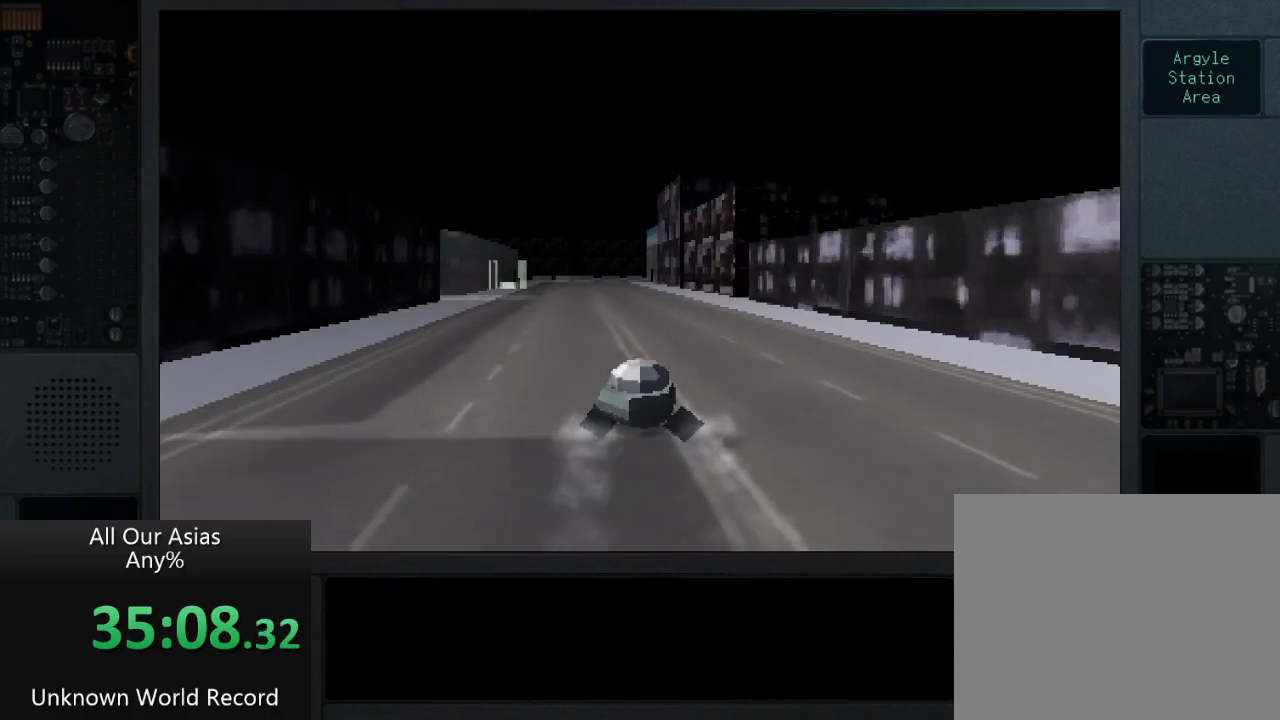
{"buttons": [], "left_stick": "up", "right_stick": "center", "events": []}
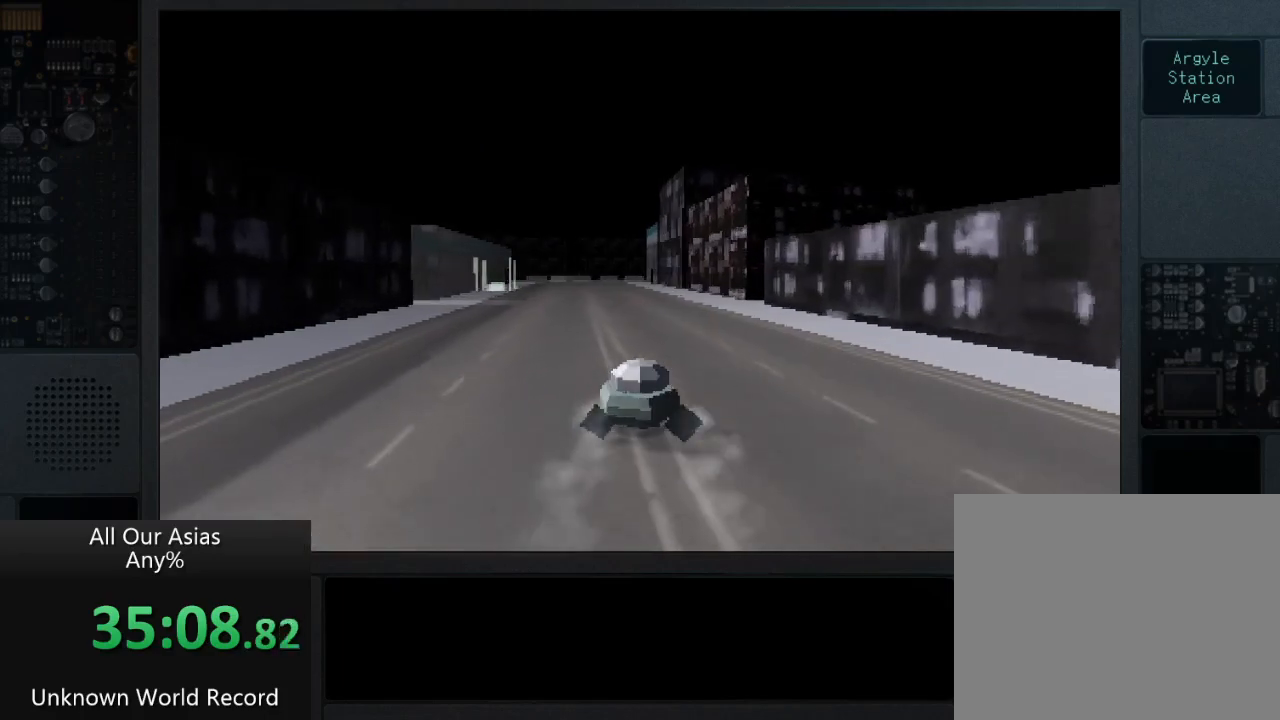
{"buttons": [], "left_stick": "up", "right_stick": "center", "events": []}
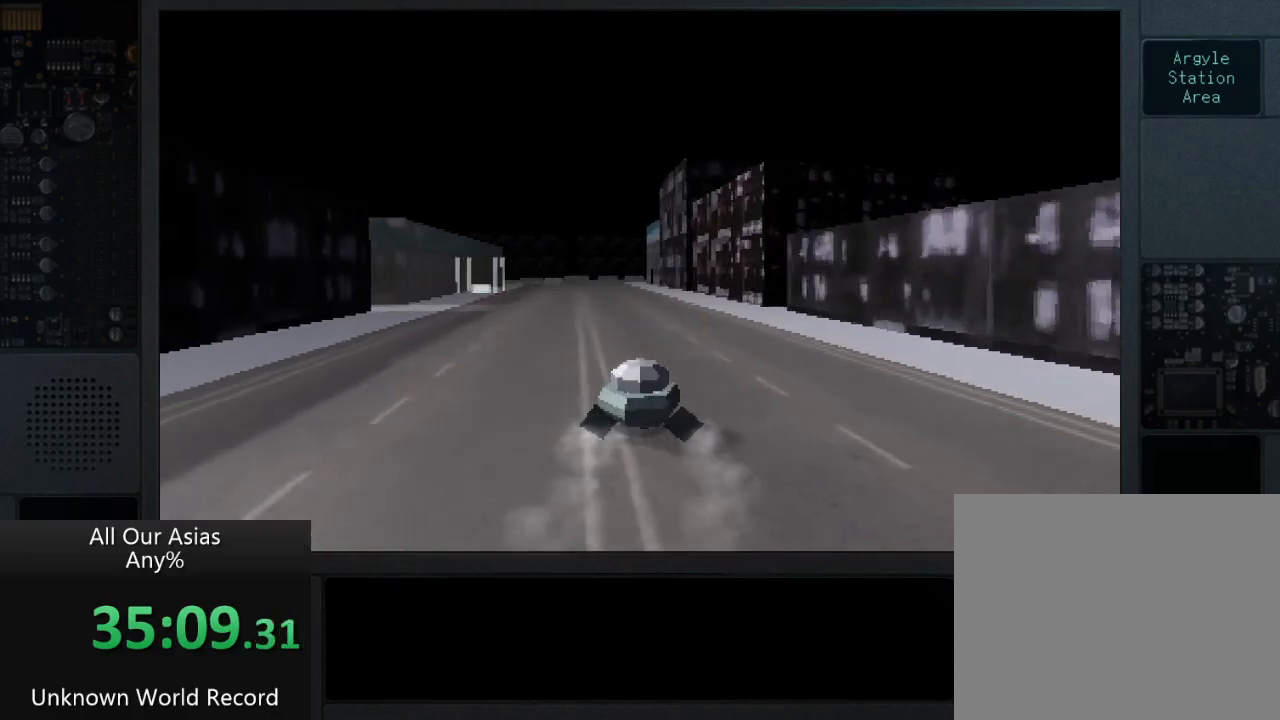
{"buttons": ["CROSS"], "left_stick": "up", "right_stick": "center", "events": [[417, "CROSS", "down"]]}
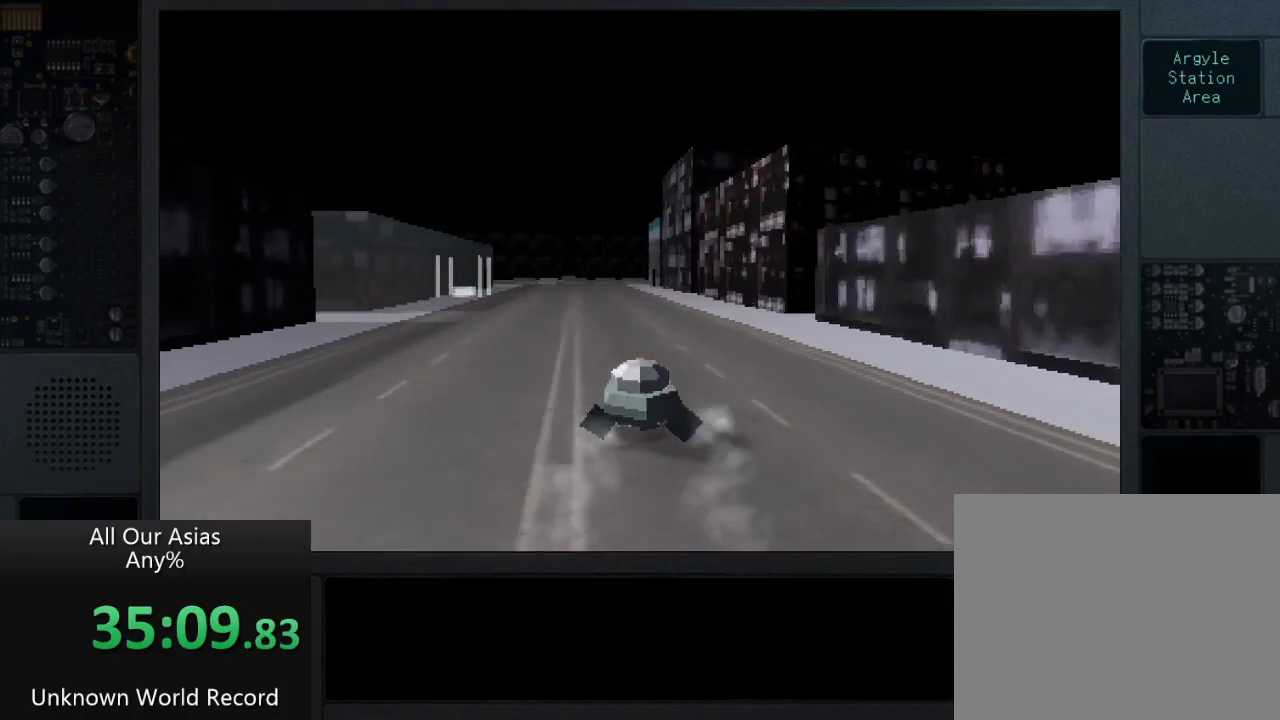
{"buttons": ["CROSS"], "left_stick": "up", "right_stick": "center", "events": []}
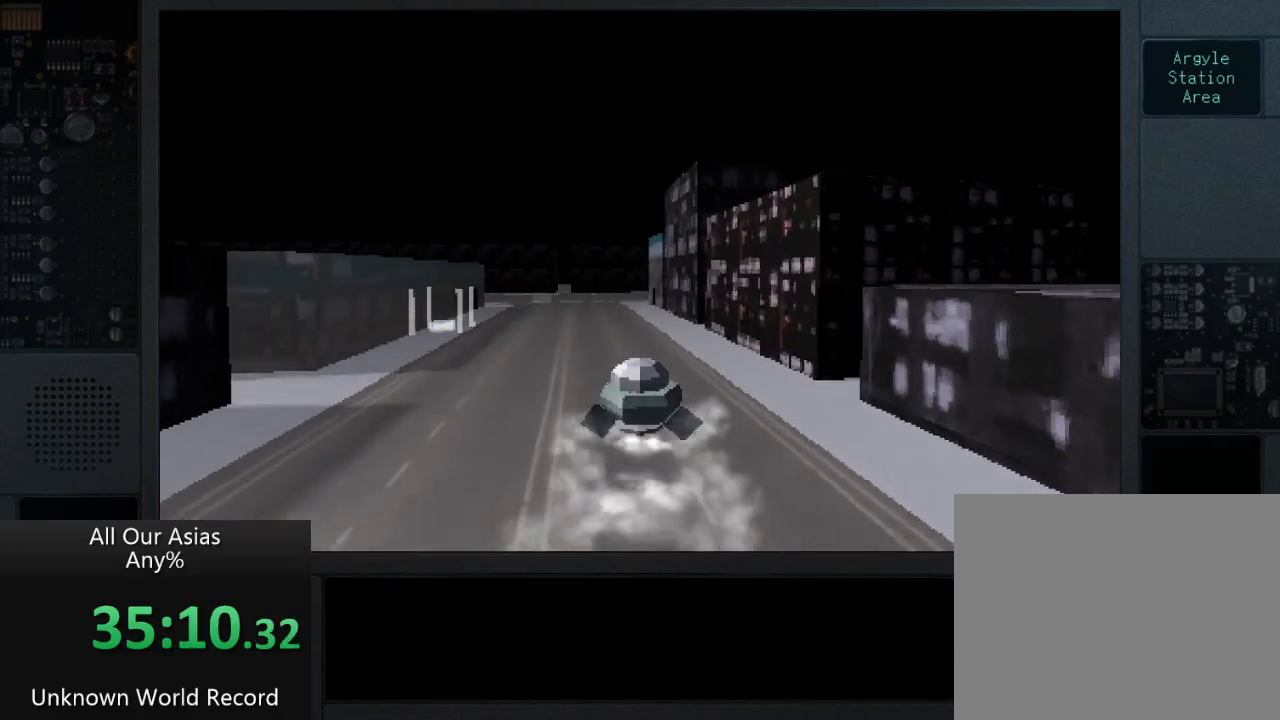
{"buttons": ["CROSS"], "left_stick": "up", "right_stick": "center", "events": []}
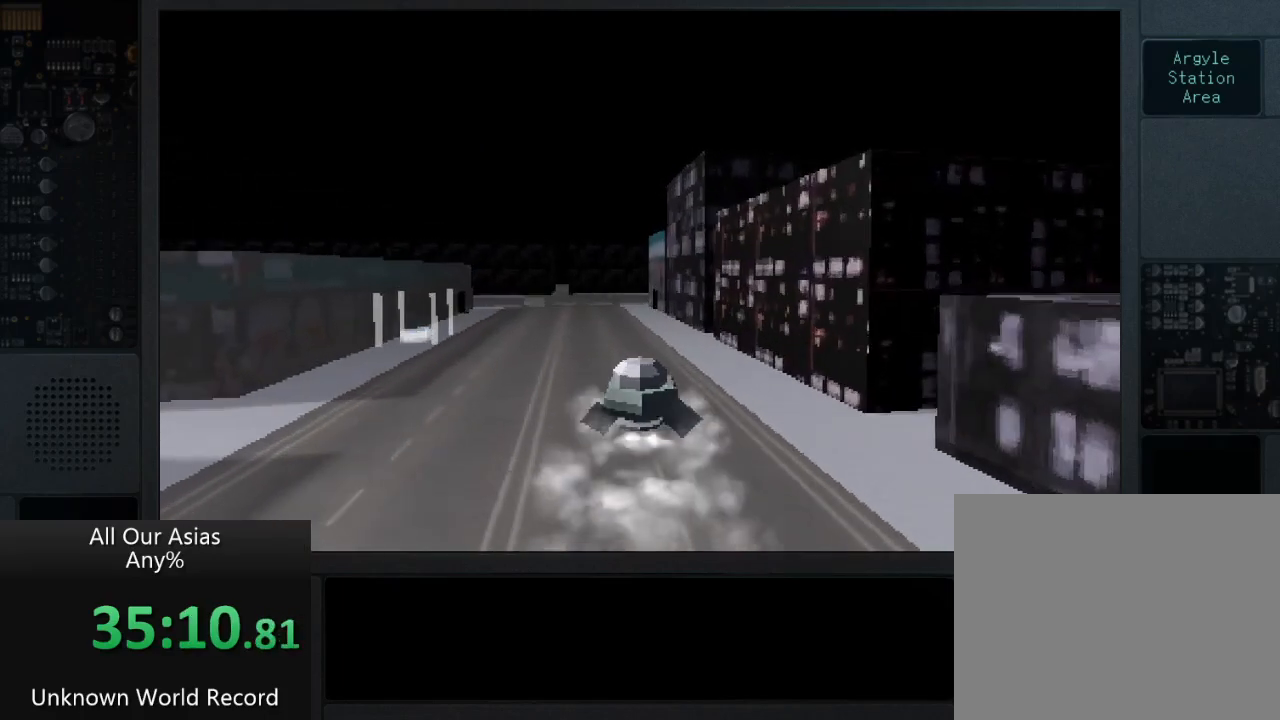
{"buttons": ["CROSS"], "left_stick": "up", "right_stick": "center", "events": []}
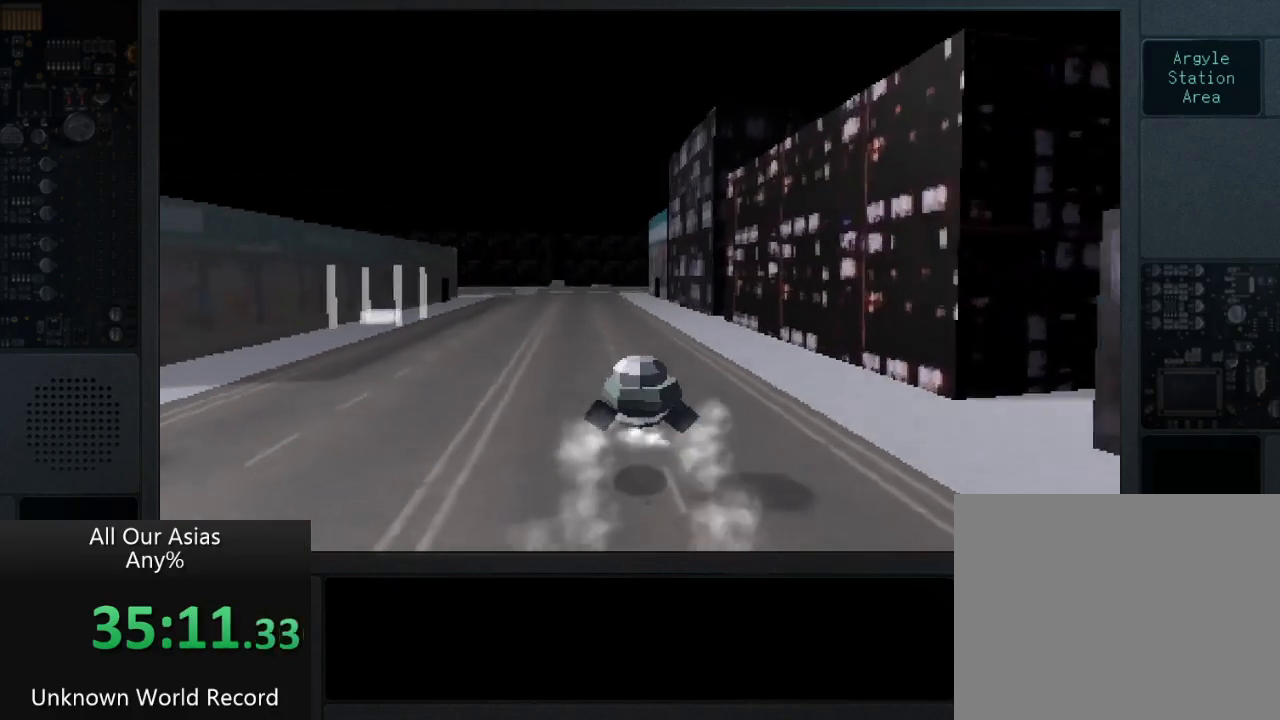
{"buttons": [], "left_stick": "up", "right_stick": "center", "events": [[267, "CROSS", "up"]]}
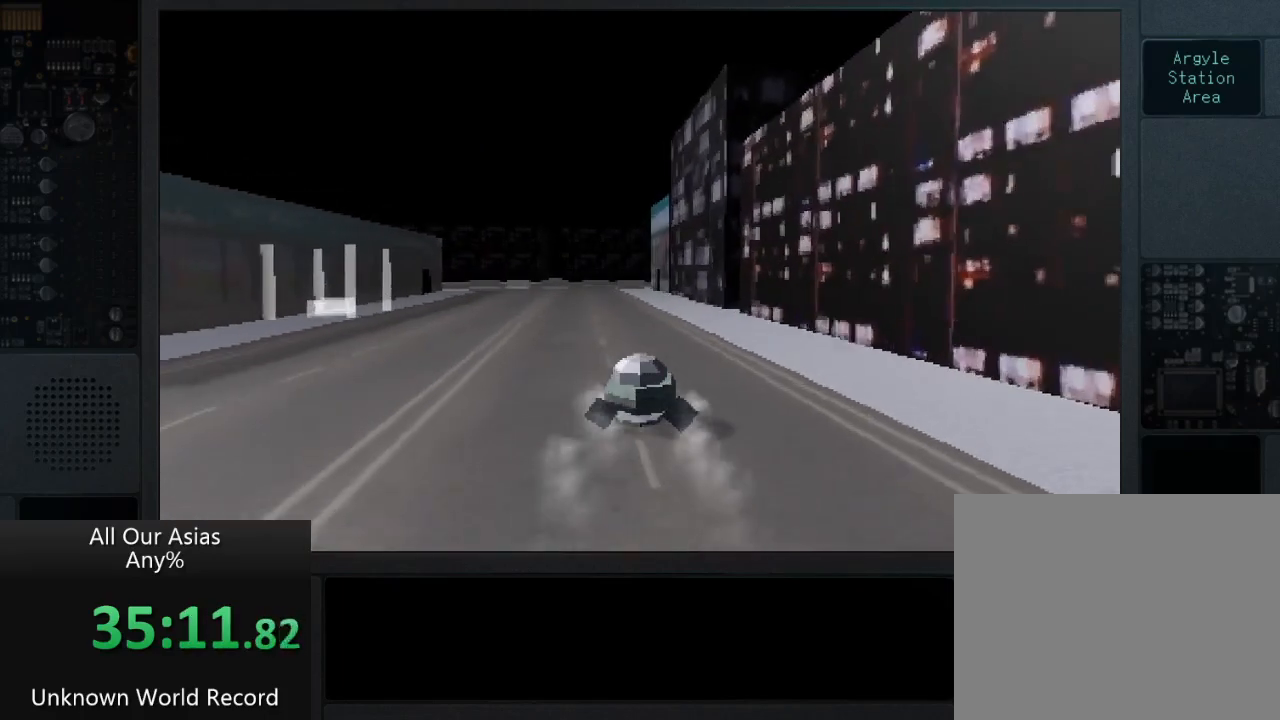
{"buttons": ["CROSS"], "left_stick": "up", "right_stick": "center", "events": [[100, "CROSS", "down"]]}
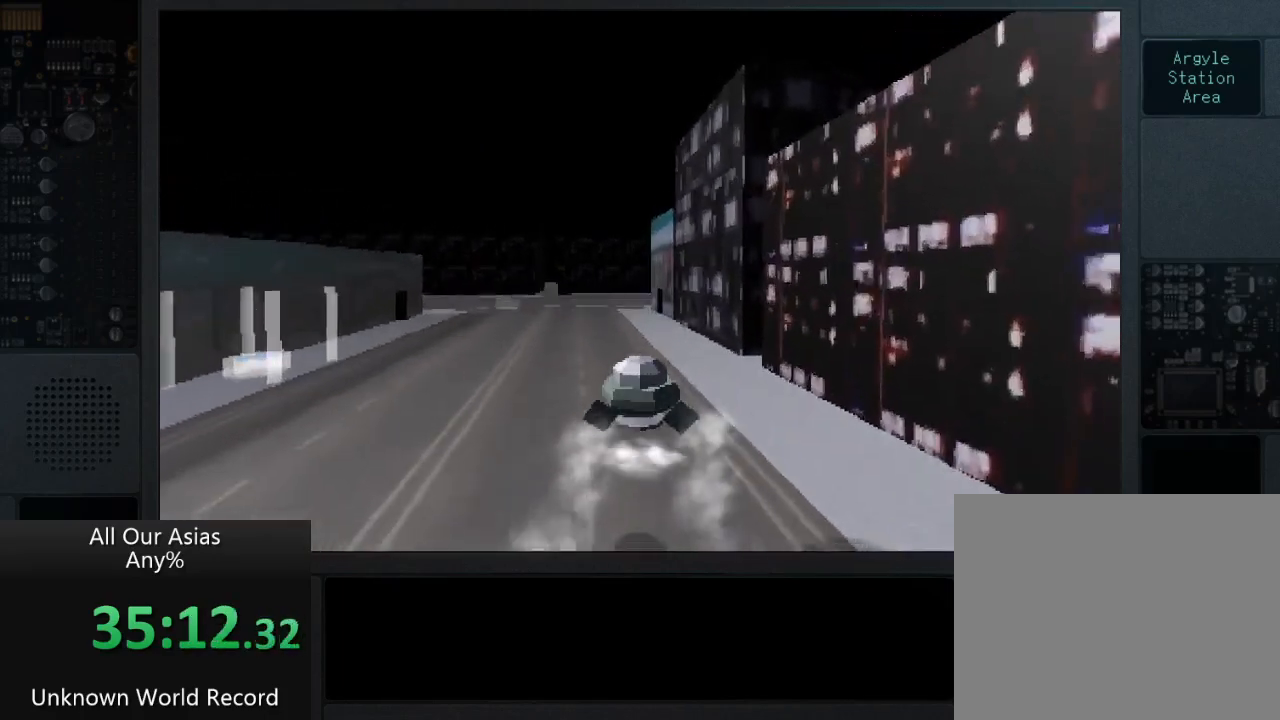
{"buttons": ["CROSS"], "left_stick": "up", "right_stick": "center", "events": []}
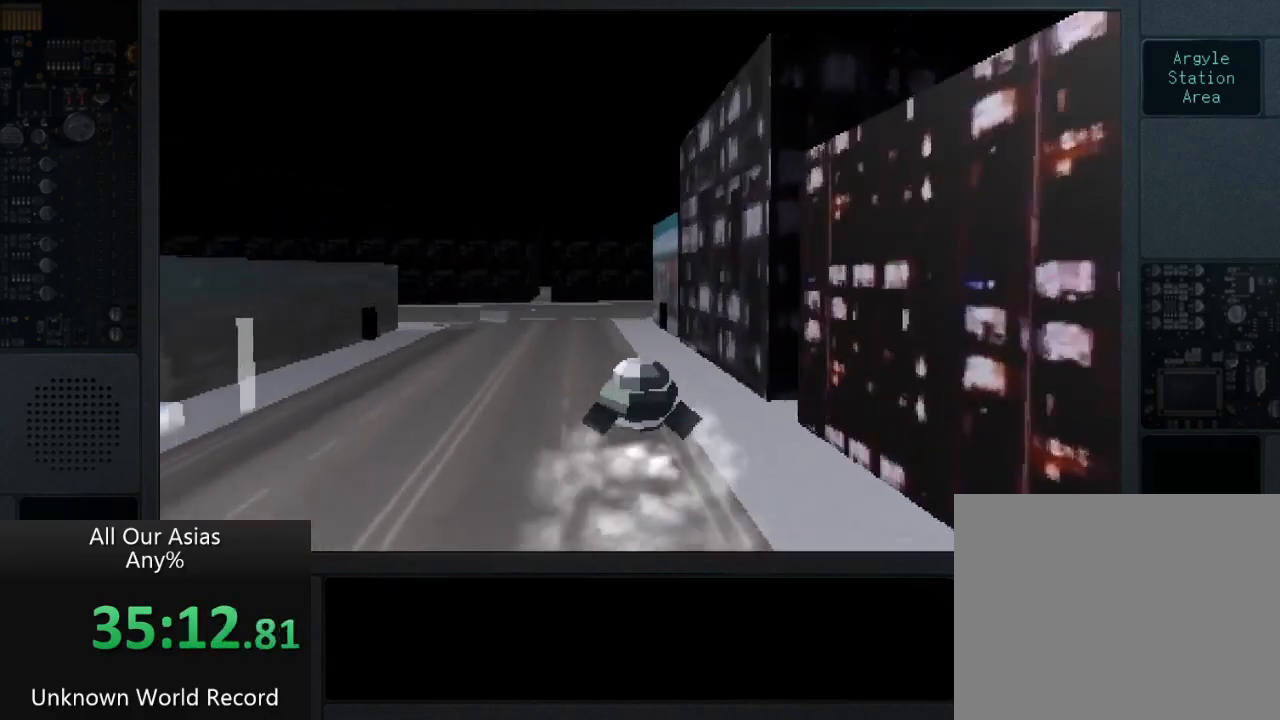
{"buttons": [], "left_stick": "up", "right_stick": "center", "events": [[267, "CROSS", "up"]]}
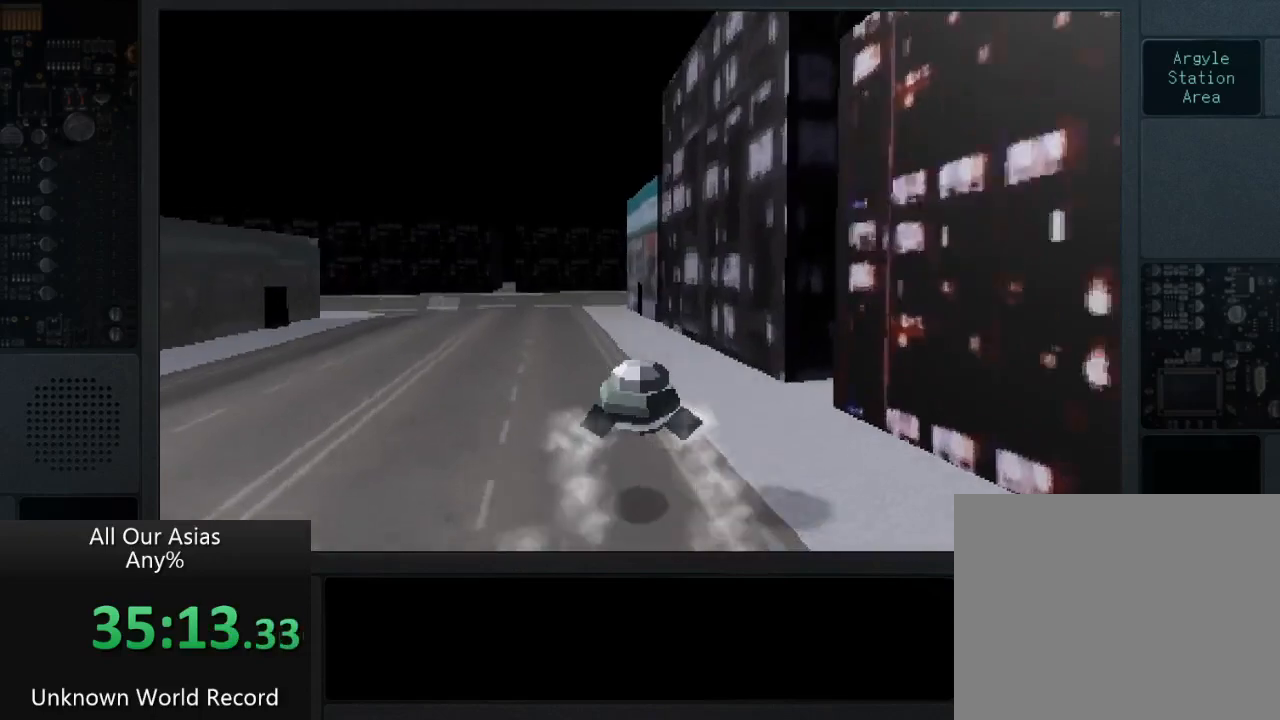
{"buttons": ["CROSS"], "left_stick": "up", "right_stick": "center", "events": [[233, "CROSS", "down"]]}
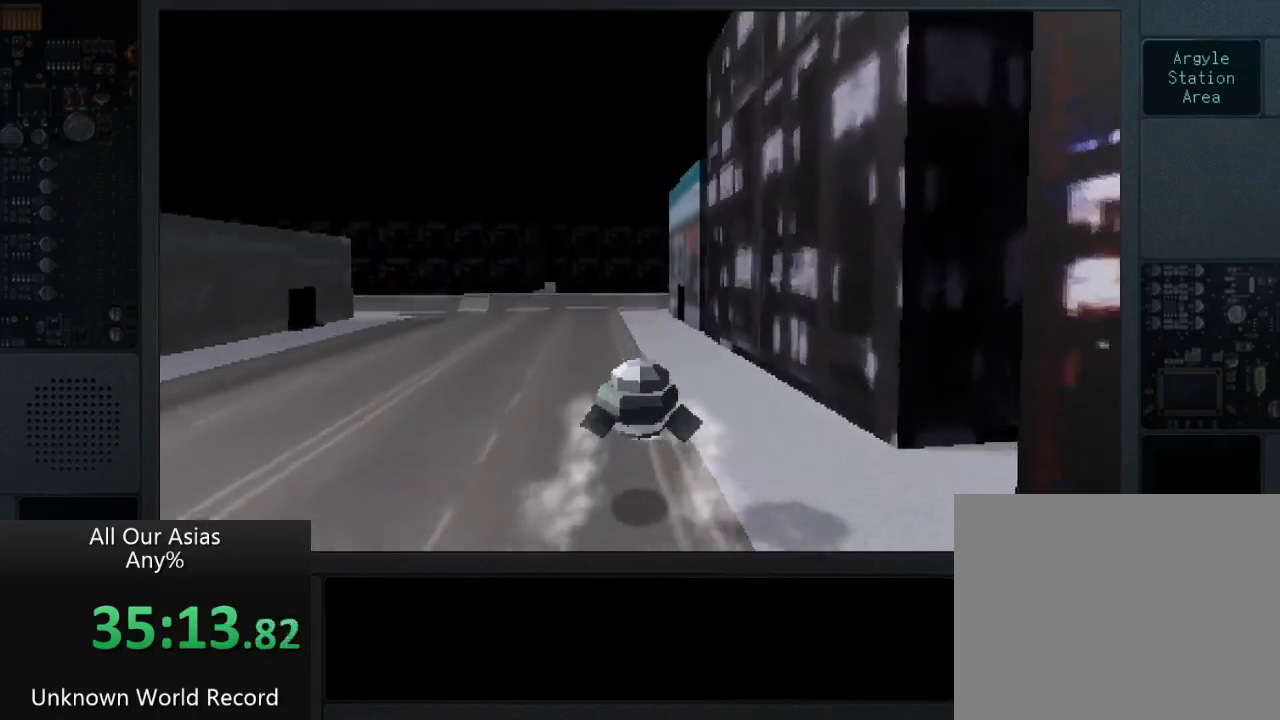
{"buttons": ["CROSS"], "left_stick": "up", "right_stick": "center", "events": []}
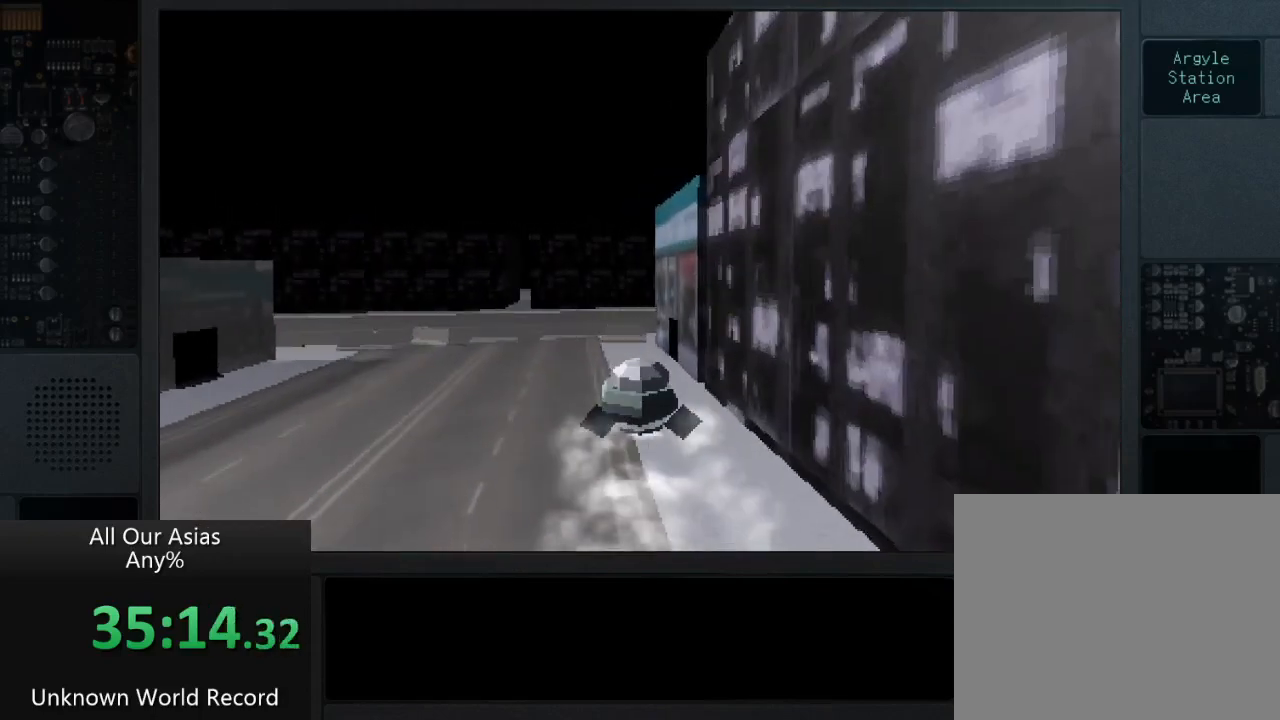
{"buttons": ["CROSS"], "left_stick": "up", "right_stick": "center", "events": []}
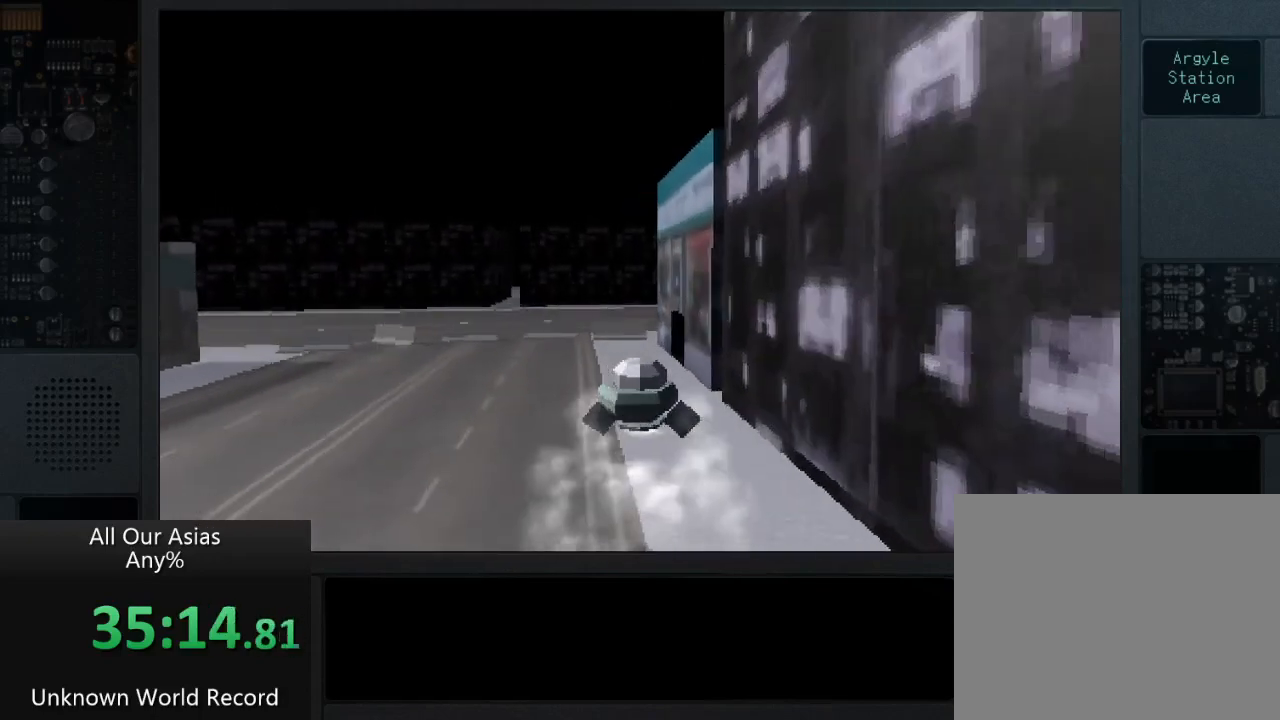
{"buttons": [], "left_stick": "up", "right_stick": "center", "events": [[400, "CROSS", "up"]]}
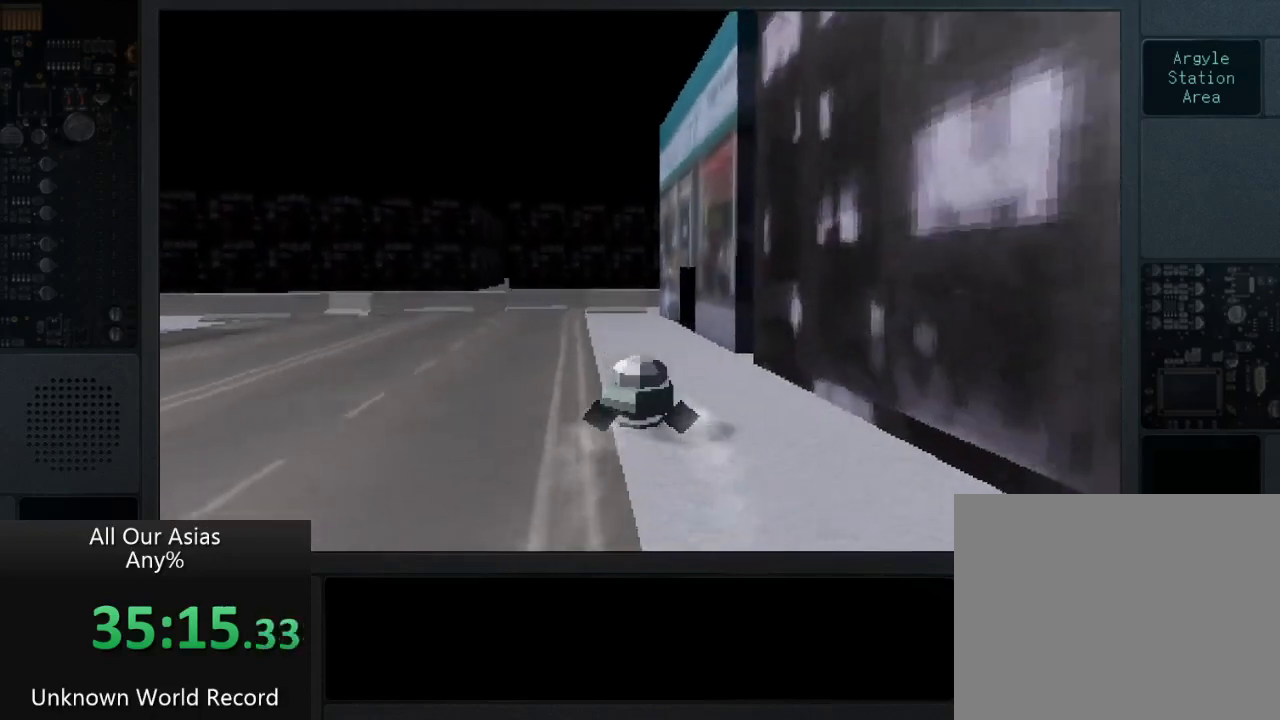
{"buttons": [], "left_stick": "up", "right_stick": "center", "events": []}
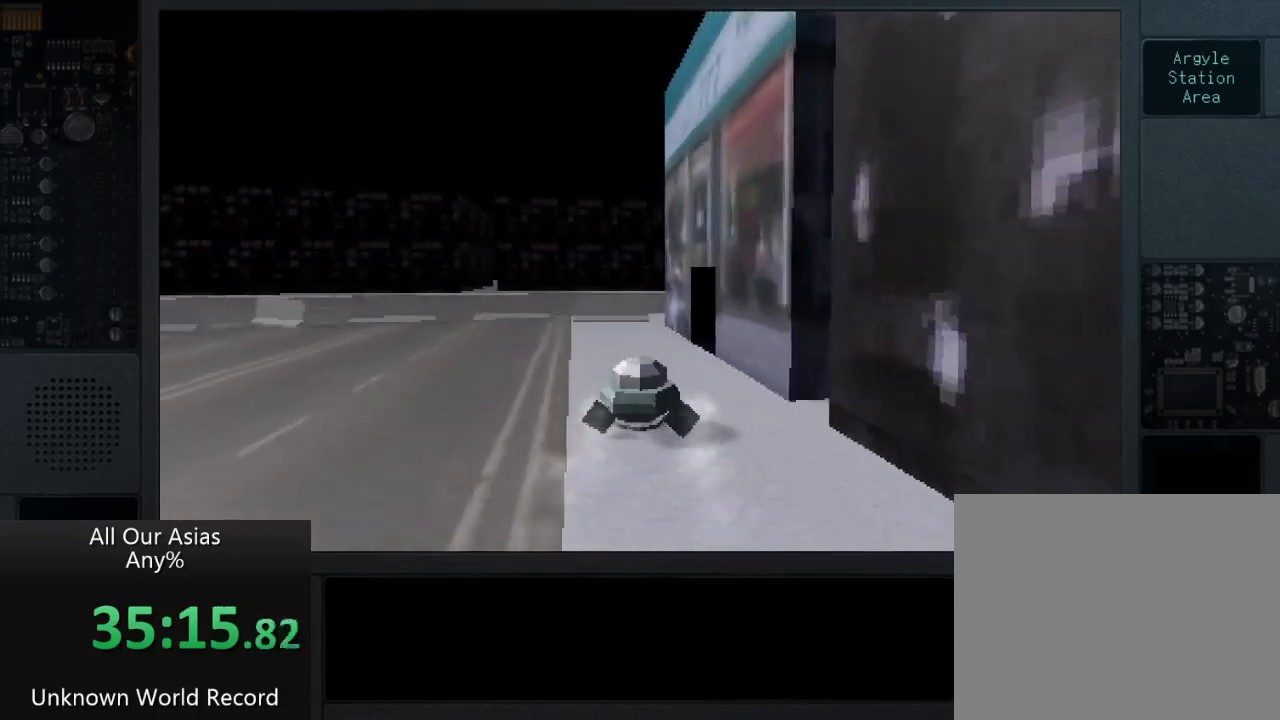
{"buttons": [], "left_stick": "up", "right_stick": "center", "events": [[417, "SQUARE", "down"], [450, "SQUARE", "up"]]}
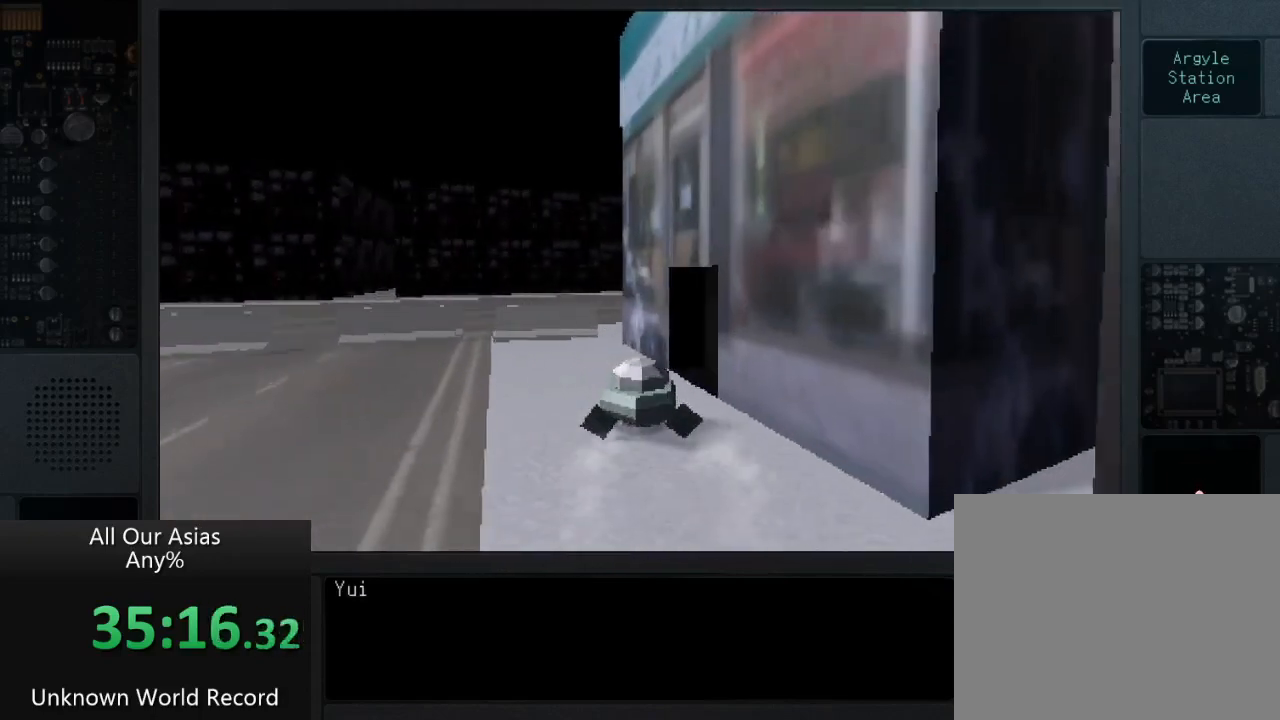
{"buttons": [], "left_stick": "center", "right_stick": "center", "events": [[67, "SQUARE", "down"], [83, "left_stick", "center"], [150, "SQUARE", "up"], [233, "SQUARE", "down"], [317, "SQUARE", "up"], [417, "SQUARE", "down"], [450, "SQUARE", "up"]]}
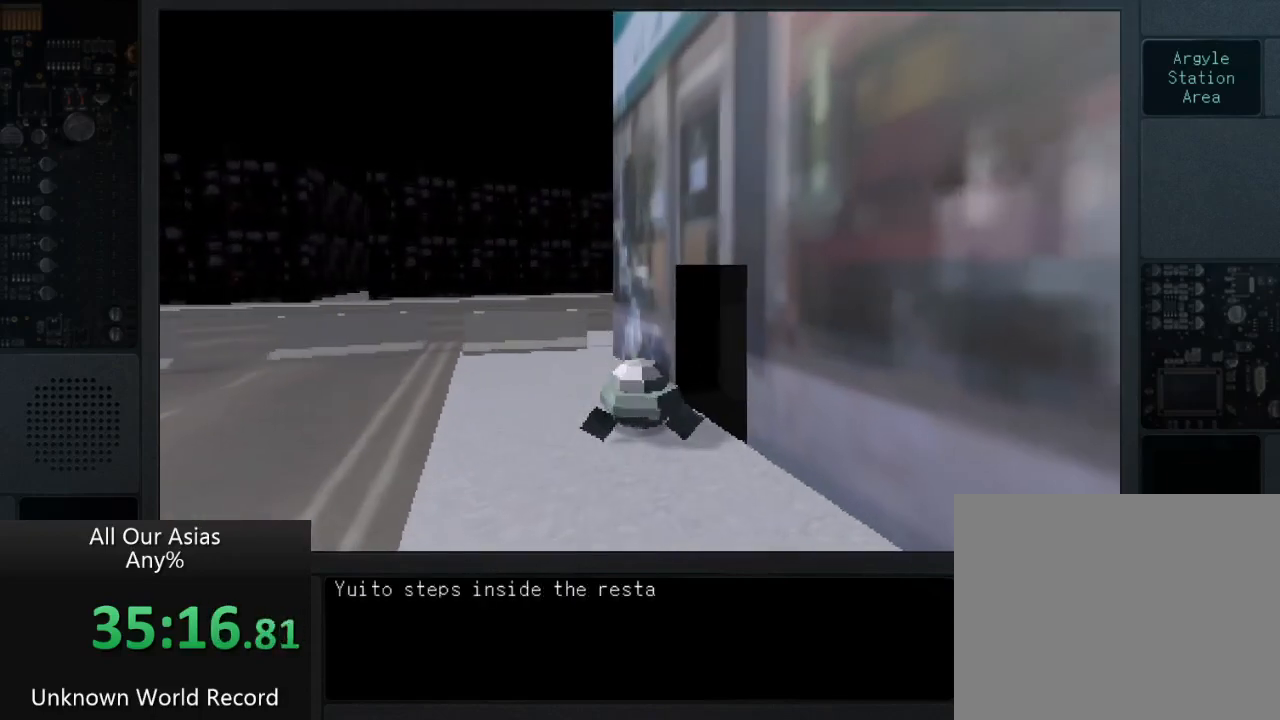
{"buttons": [], "left_stick": "center", "right_stick": "center", "events": [[17, "SQUARE", "down"], [117, "SQUARE", "up"], [217, "SQUARE", "down"], [283, "SQUARE", "up"], [383, "SQUARE", "down"], [467, "SQUARE", "up"]]}
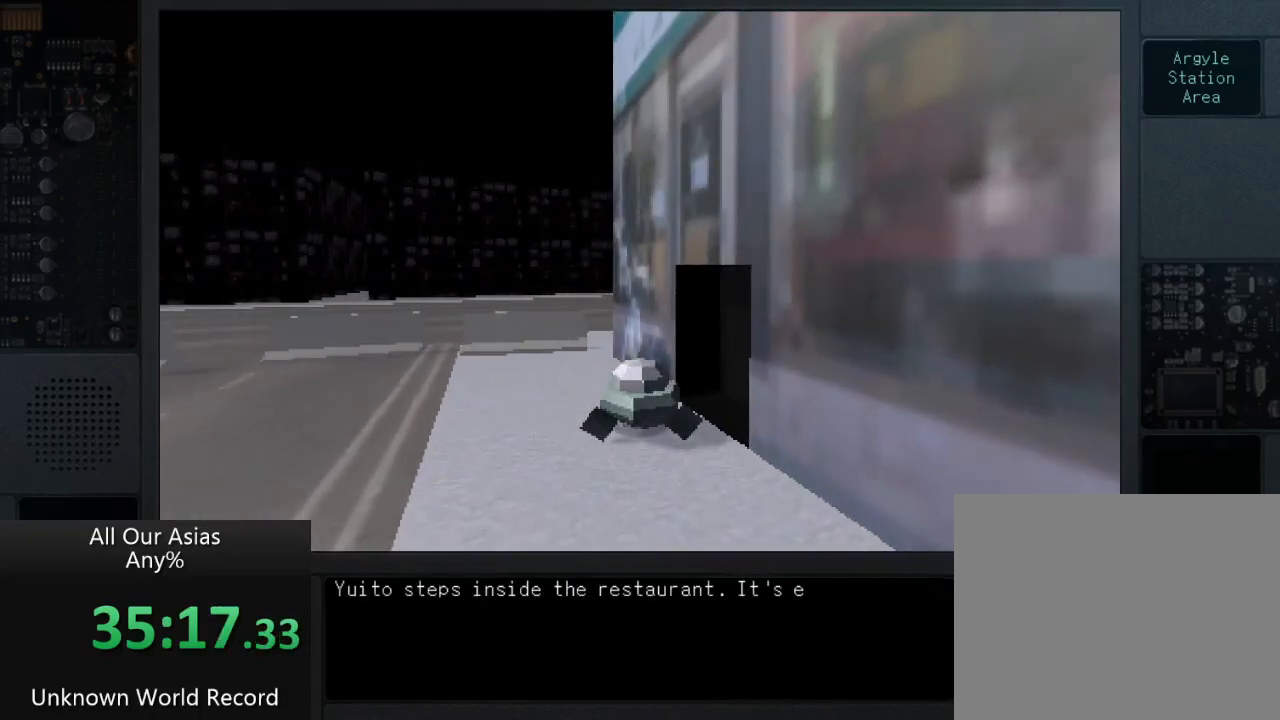
{"buttons": [], "left_stick": "center", "right_stick": "center", "events": [[67, "SQUARE", "down"], [117, "SQUARE", "up"], [233, "SQUARE", "down"], [317, "SQUARE", "up"], [400, "SQUARE", "down"], [500, "SQUARE", "up"]]}
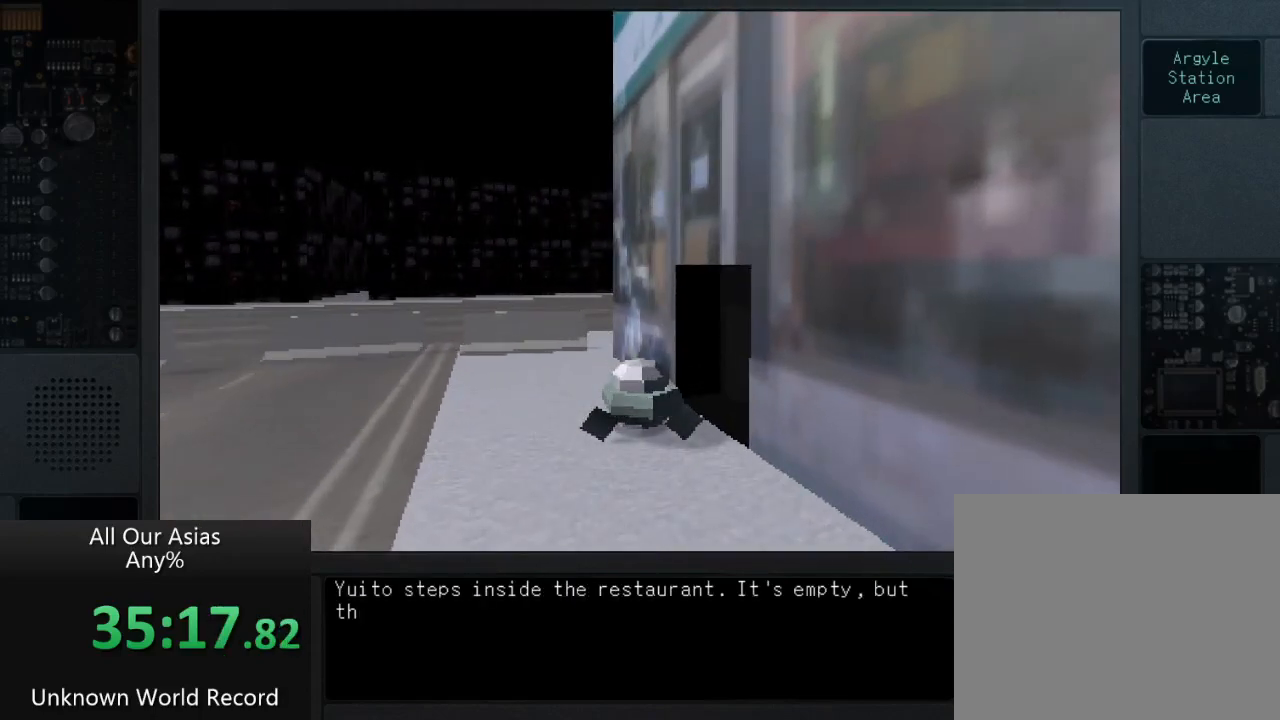
{"buttons": ["SQUARE"], "left_stick": "center", "right_stick": "center", "events": [[100, "SQUARE", "down"], [150, "SQUARE", "up"], [267, "SQUARE", "down"], [350, "SQUARE", "up"], [483, "SQUARE", "down"]]}
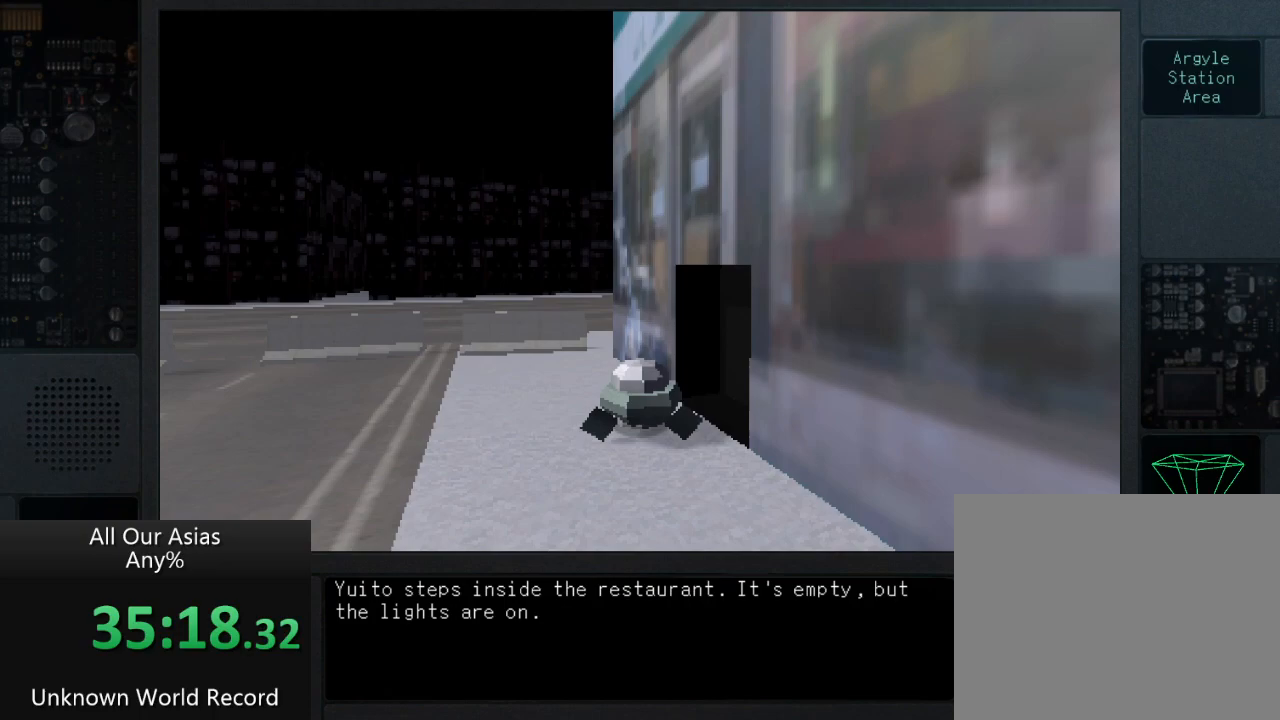
{"buttons": ["SQUARE"], "left_stick": "center", "right_stick": "center", "events": [[17, "SQUARE", "up"], [133, "SQUARE", "down"], [250, "SQUARE", "up"], [333, "SQUARE", "down"], [400, "SQUARE", "up"], [483, "SQUARE", "down"]]}
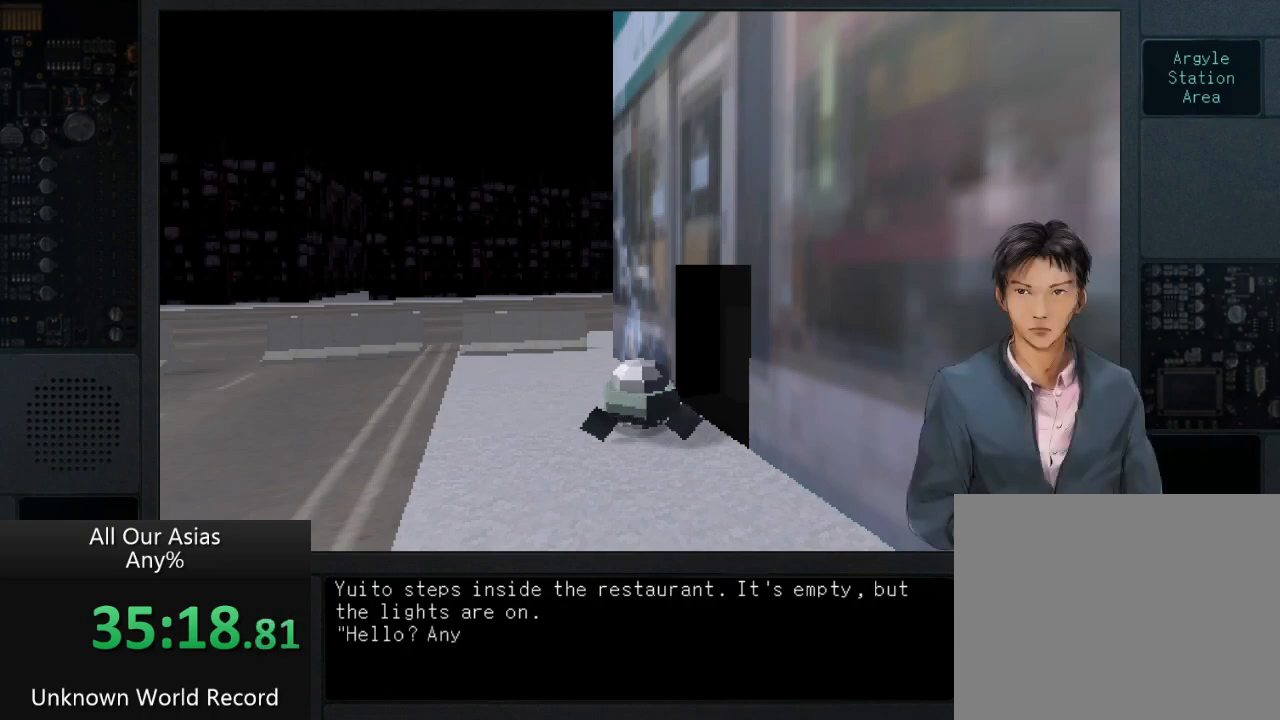
{"buttons": [], "left_stick": "center", "right_stick": "center", "events": [[83, "SQUARE", "up"], [183, "SQUARE", "down"], [217, "SQUARE", "up"], [333, "SQUARE", "down"], [433, "SQUARE", "up"]]}
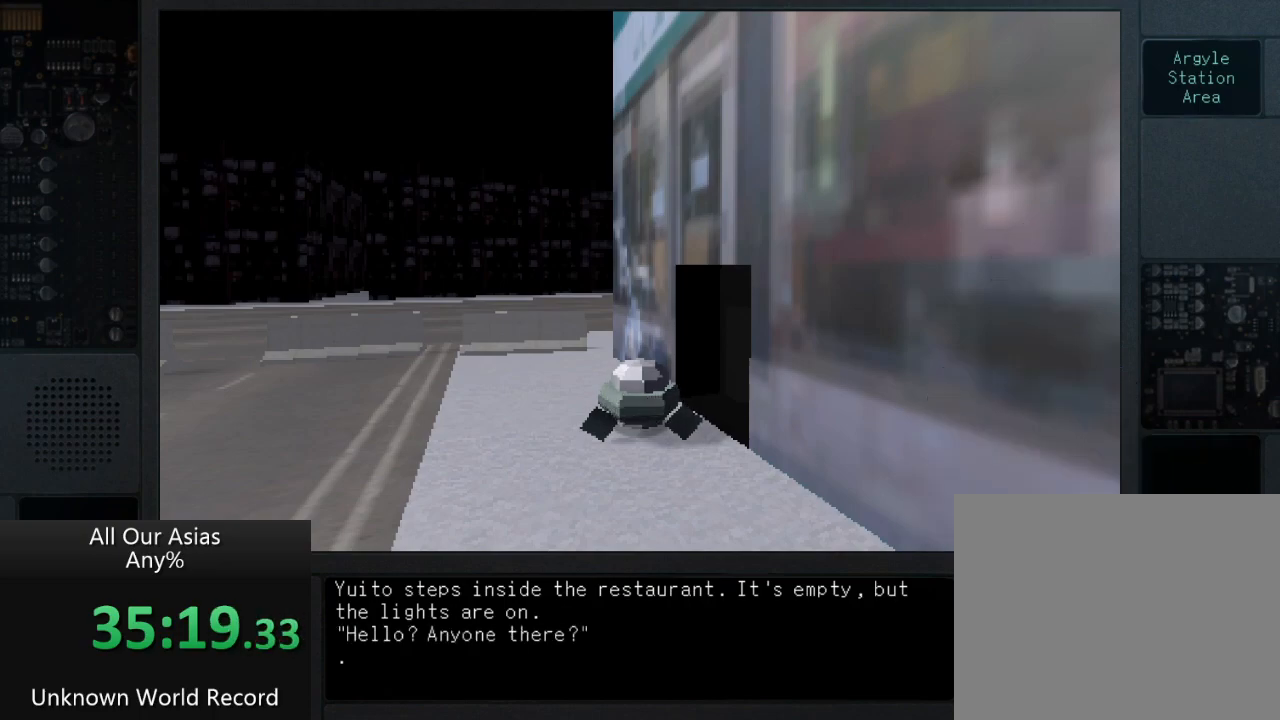
{"buttons": ["SQUARE"], "left_stick": "center", "right_stick": "center", "events": [[33, "SQUARE", "down"], [133, "SQUARE", "up"], [283, "SQUARE", "down"], [417, "SQUARE", "up"], [500, "SQUARE", "down"]]}
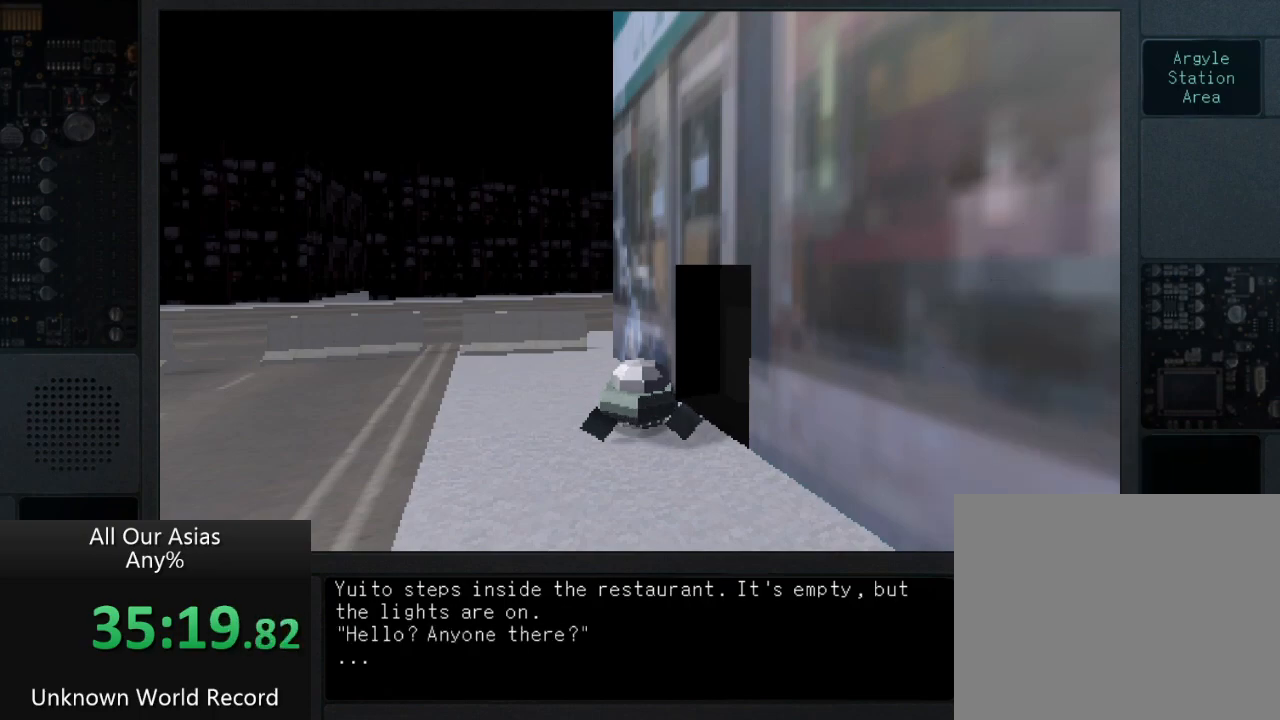
{"buttons": ["SQUARE"], "left_stick": "center", "right_stick": "center", "events": [[117, "SQUARE", "up"], [250, "SQUARE", "down"], [333, "SQUARE", "up"], [417, "SQUARE", "down"]]}